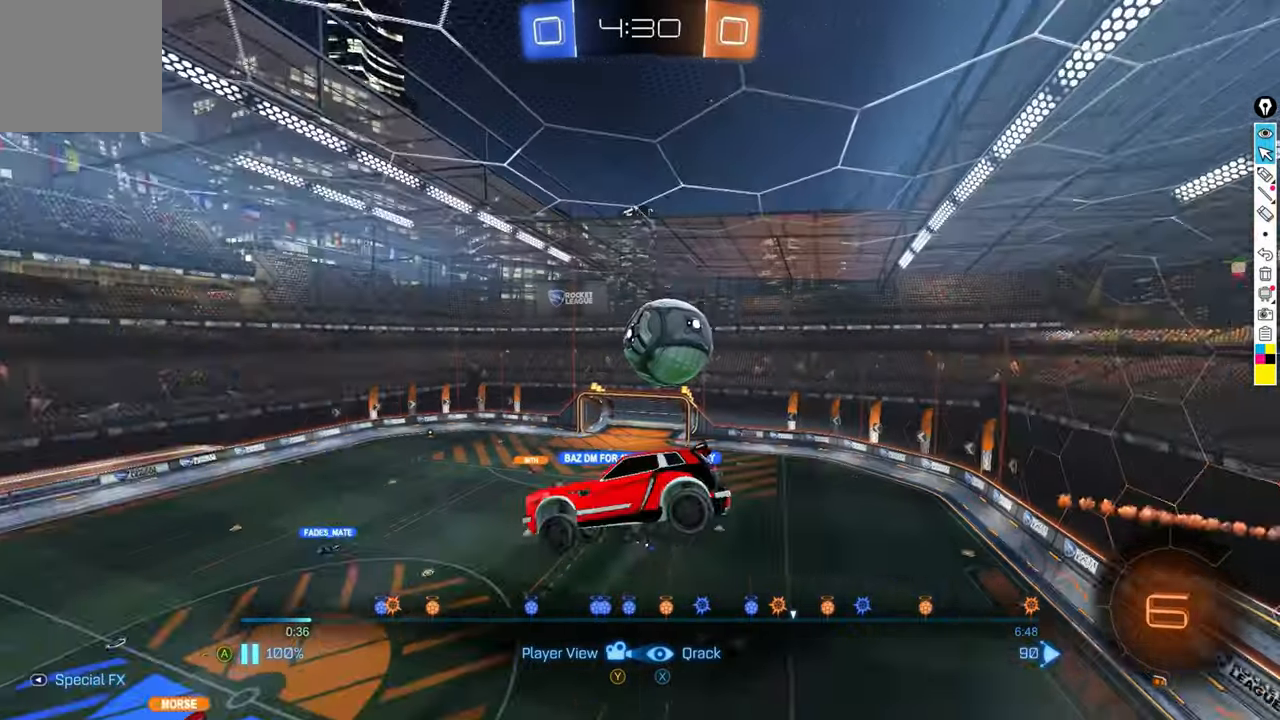
Gameplay with a controller (Xbox layout); each line is a JSON object with the inputs held at the frame after it. "events" lists button and stick changes between this image and that frame as [ms after this image, input, new state], when the widget could be followed in between. Not read: DPAD_DOWN DPAD_LEFT DPAD_RIGHT DPAD_UP L3 R3 SELECT START right_stick.
{"buttons": [], "left_stick": "center", "events": [[467, "X", "up"]]}
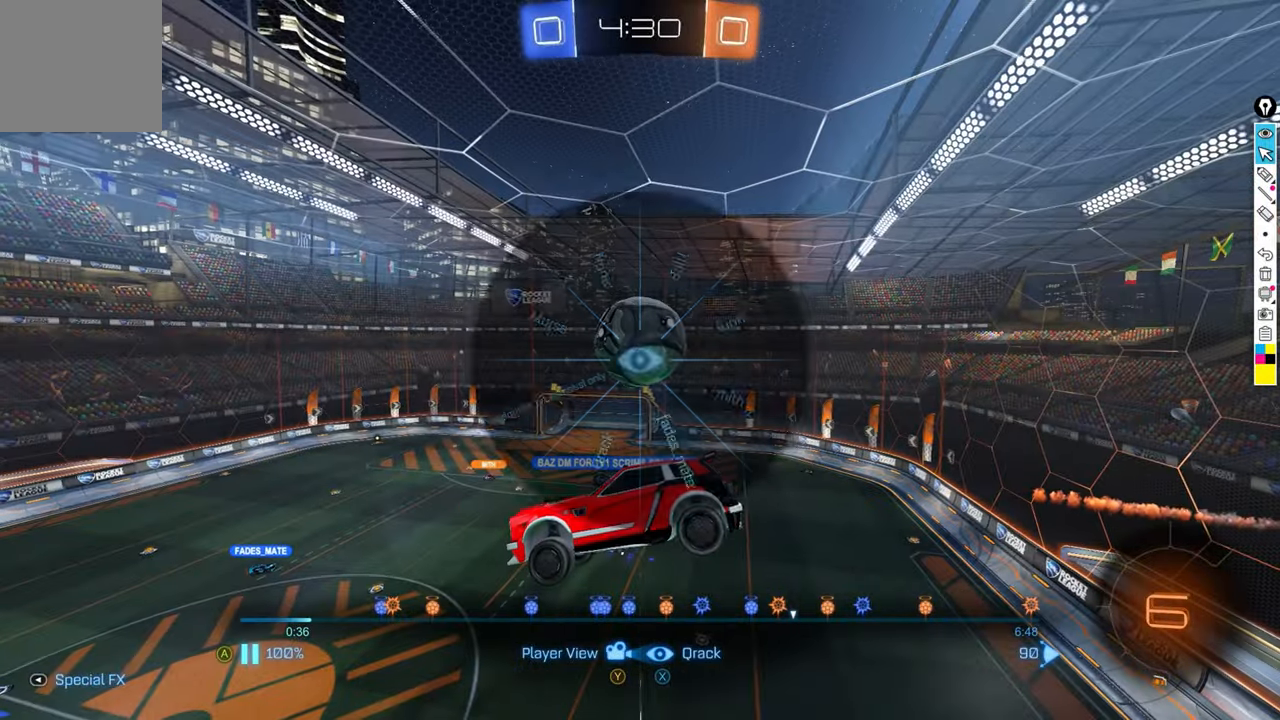
{"buttons": [], "left_stick": "center", "events": []}
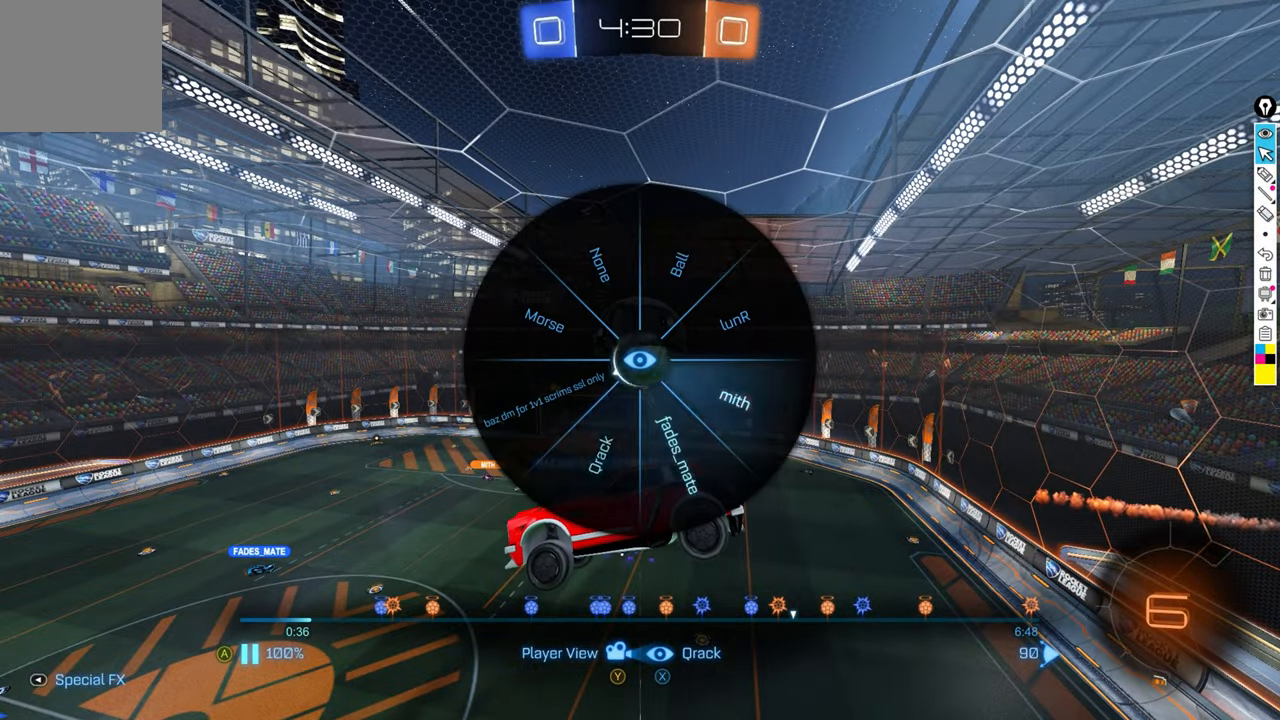
{"buttons": [], "left_stick": "center", "events": []}
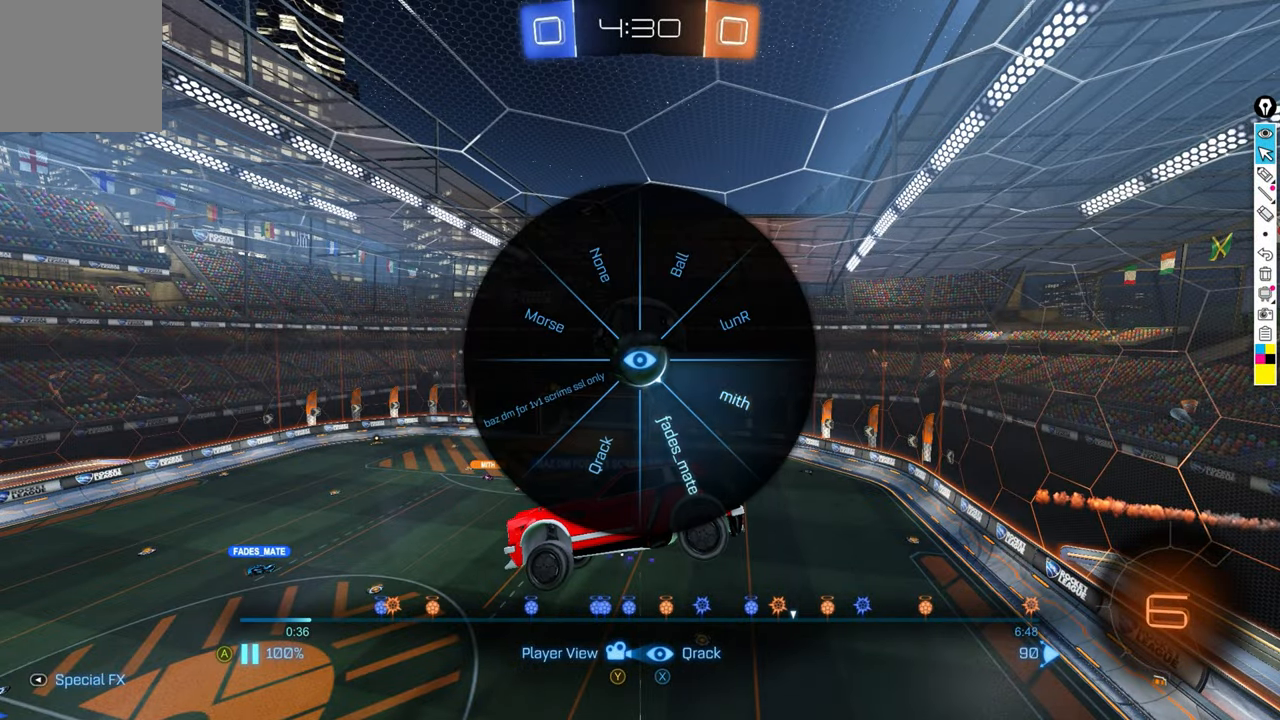
{"buttons": ["A"], "left_stick": "center", "events": [[500, "A", "down"]]}
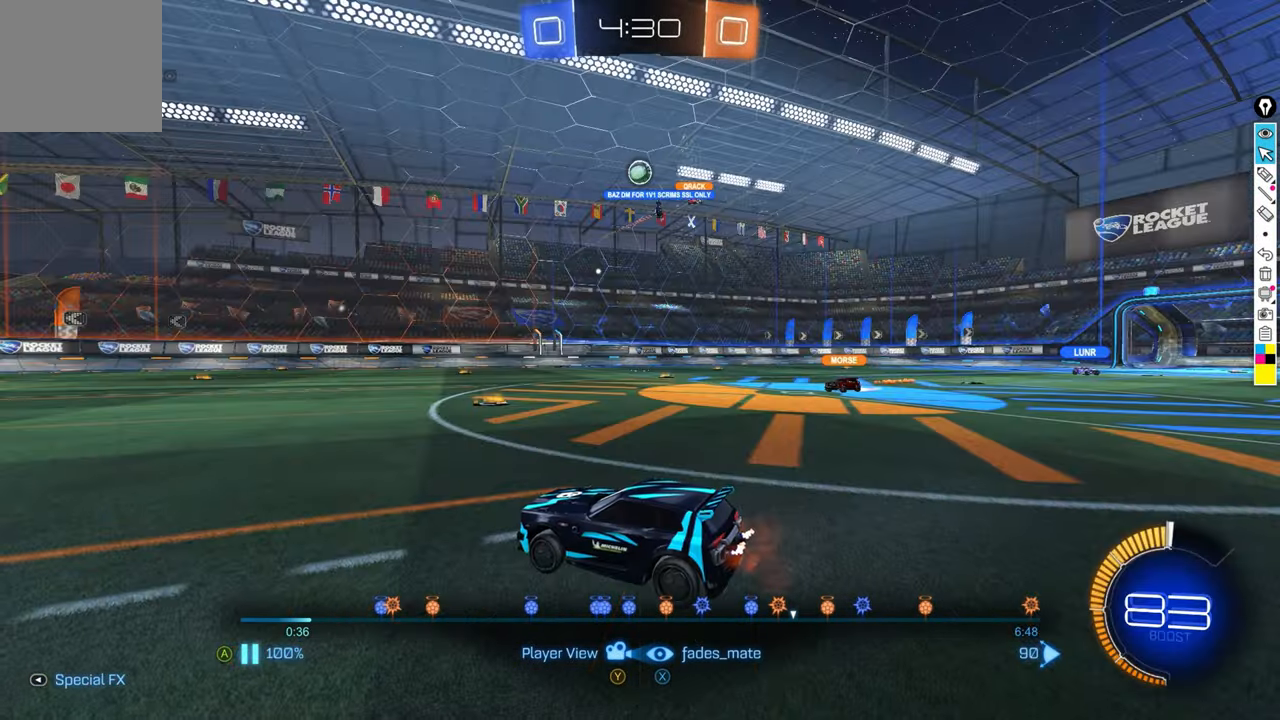
{"buttons": [], "left_stick": "center", "events": [[134, "A", "up"]]}
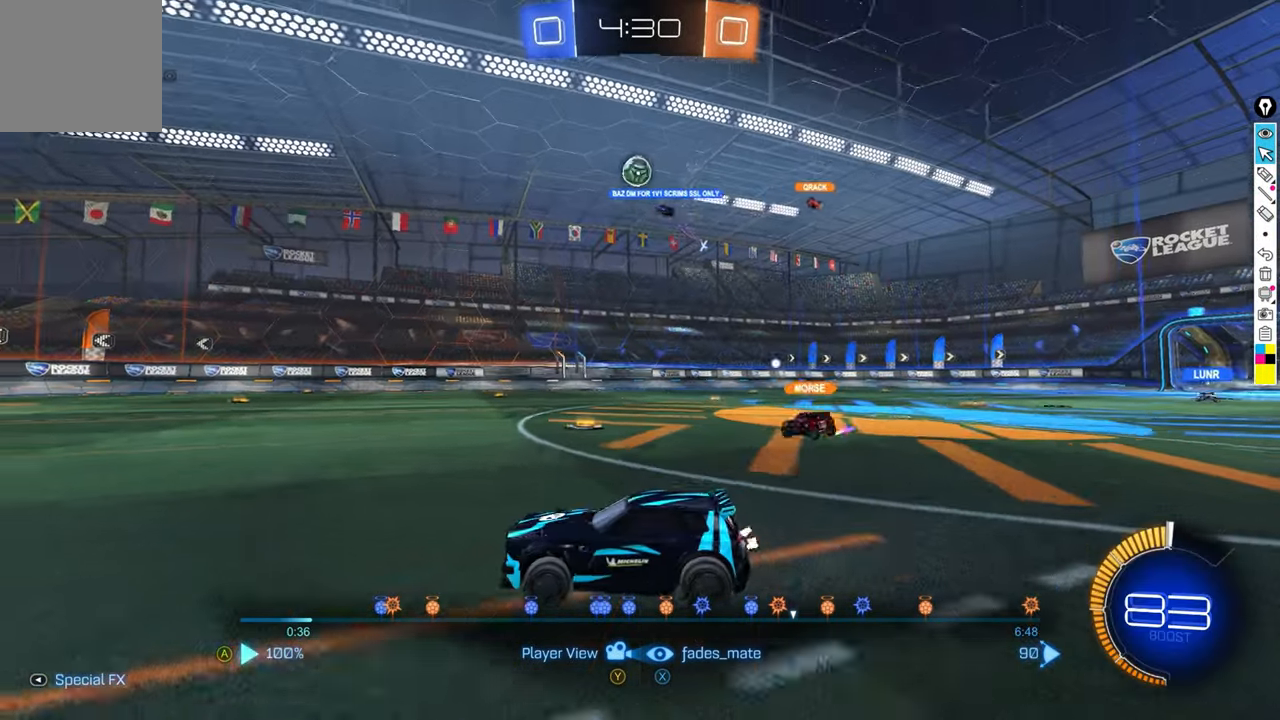
{"buttons": [], "left_stick": "center", "events": []}
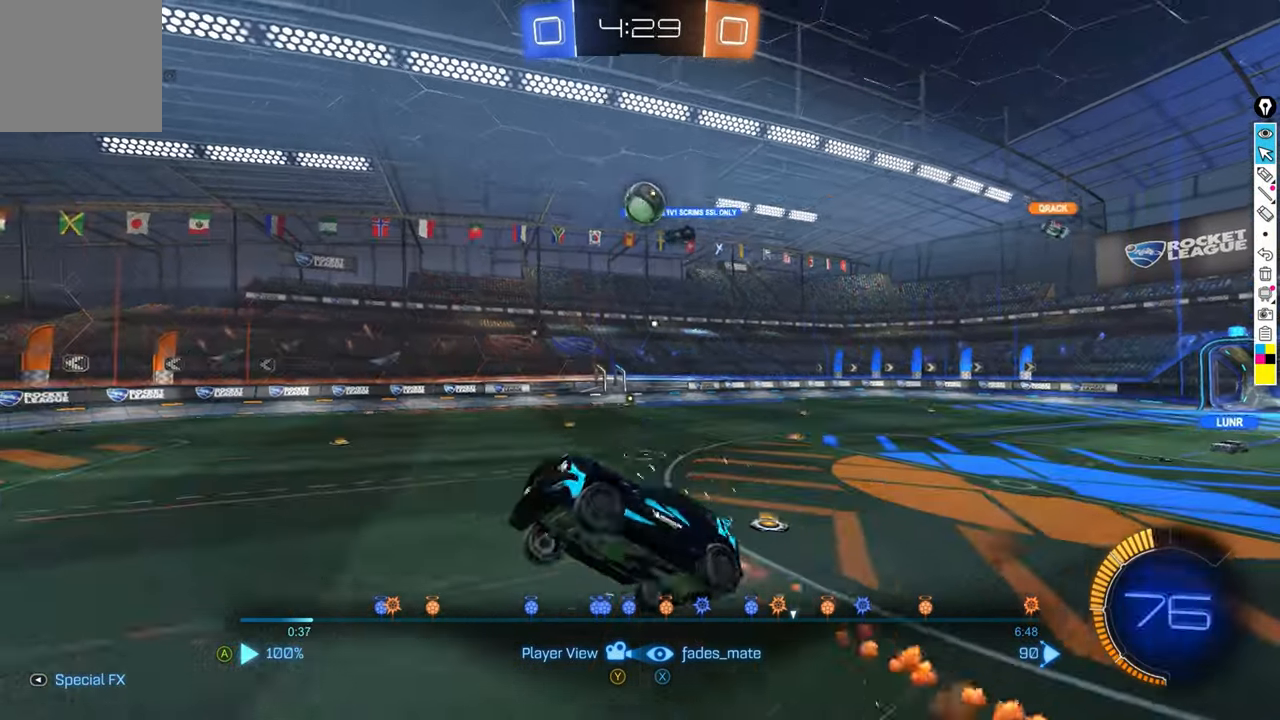
{"buttons": [], "left_stick": "center", "events": []}
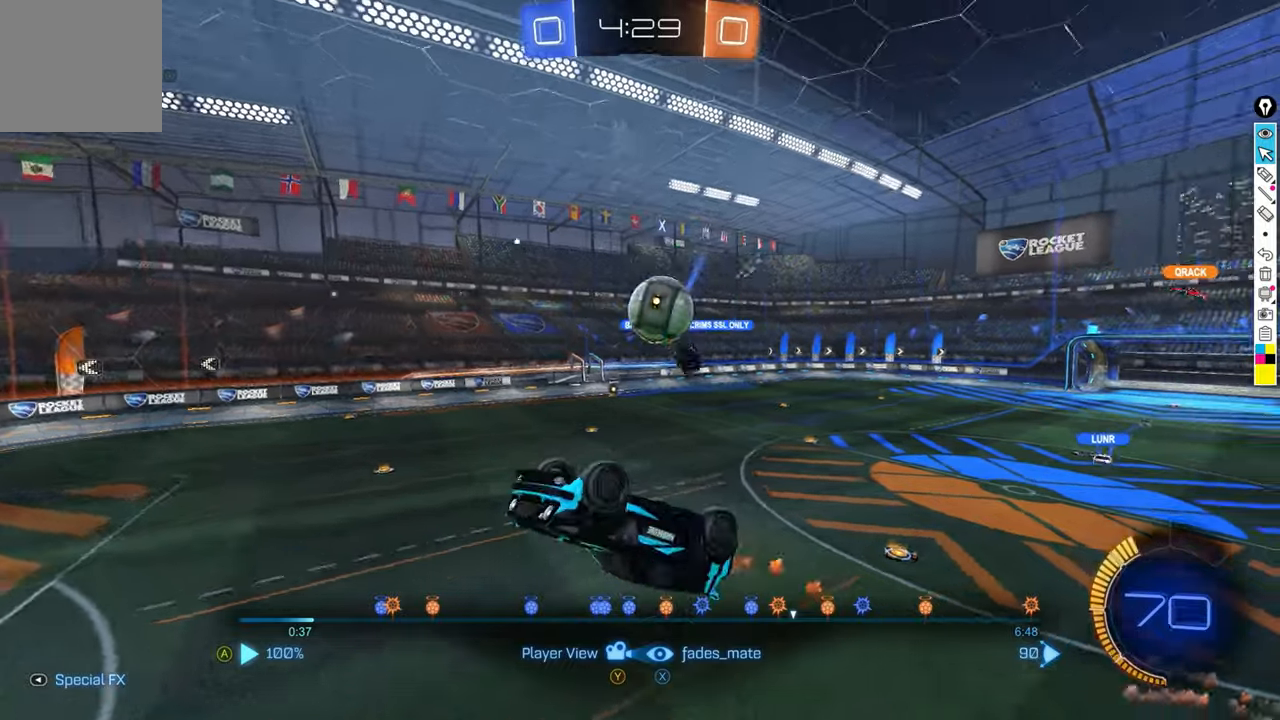
{"buttons": [], "left_stick": "center", "events": []}
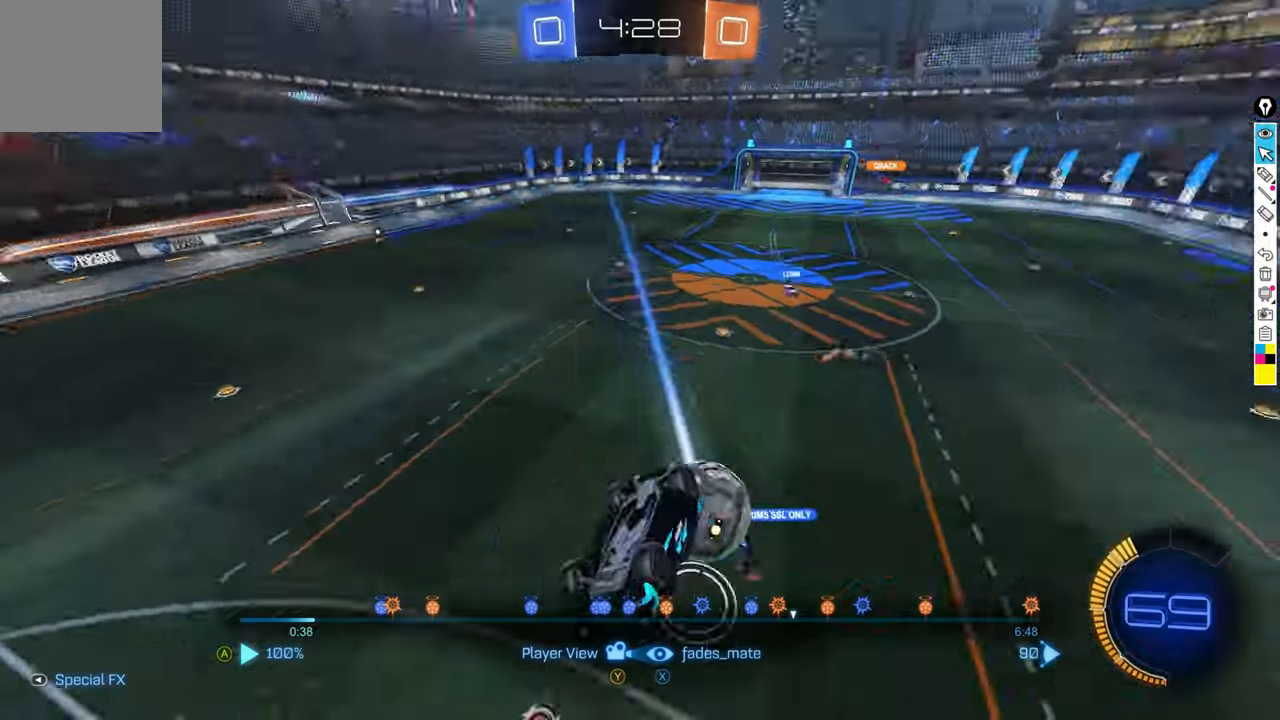
{"buttons": [], "left_stick": "center", "events": []}
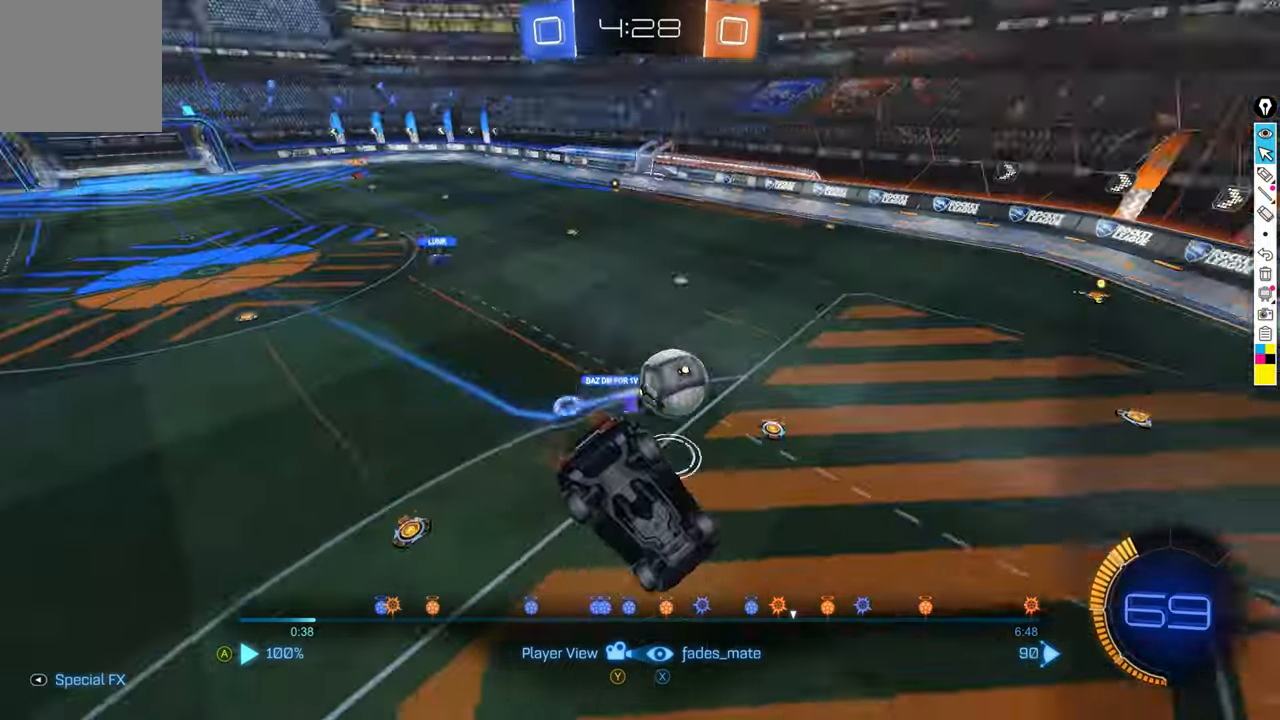
{"buttons": [], "left_stick": "center", "events": []}
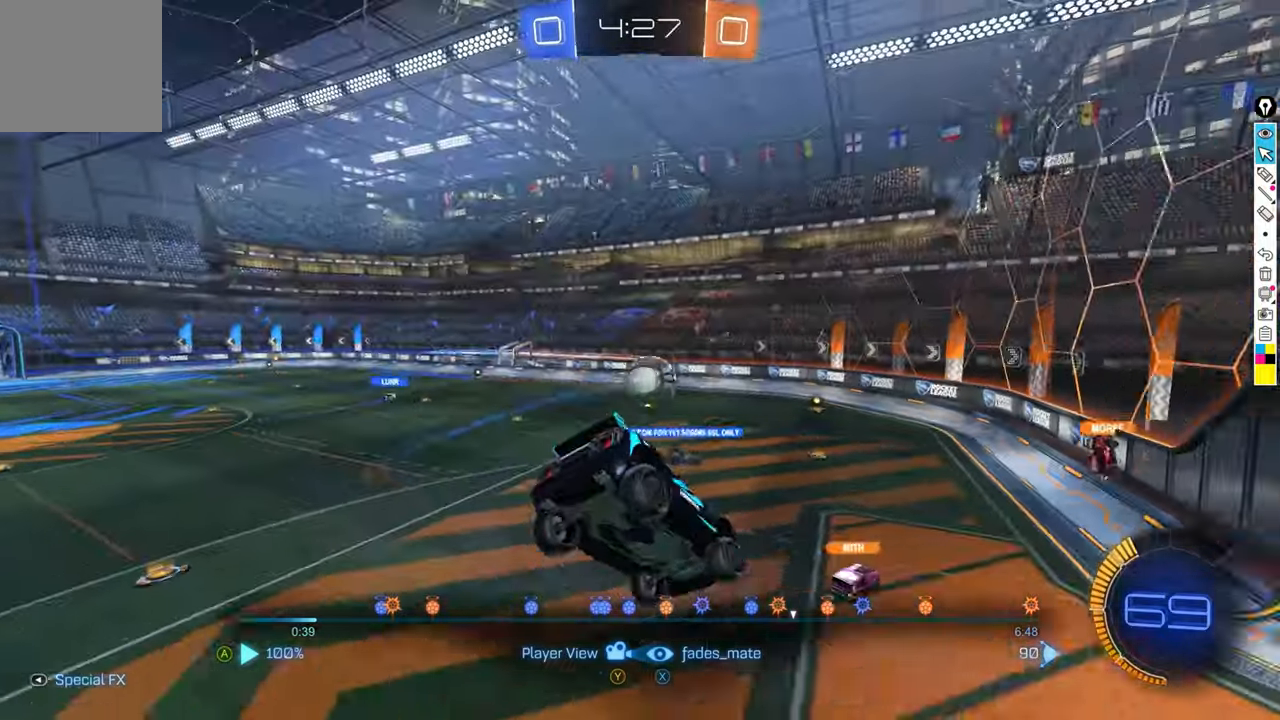
{"buttons": [], "left_stick": "center", "events": [[33, "A", "down"], [167, "A", "up"]]}
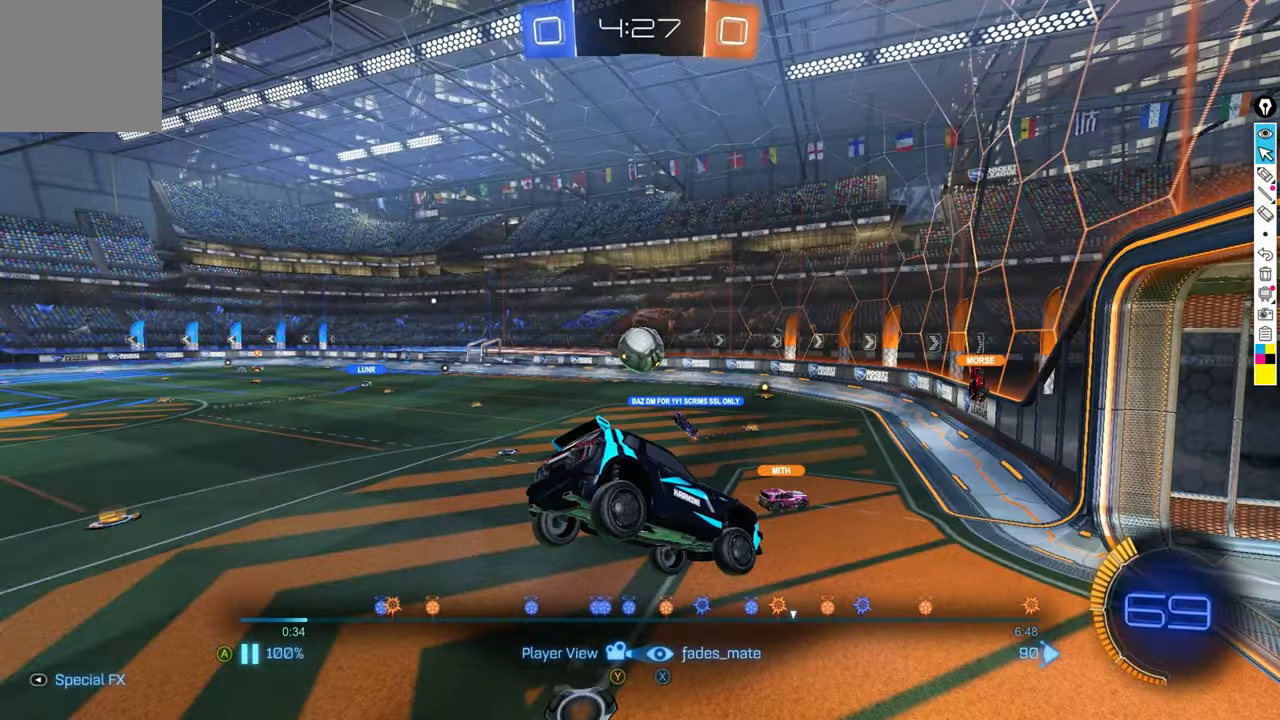
{"buttons": [], "left_stick": "center", "events": [[401, "A", "down"], [501, "A", "up"]]}
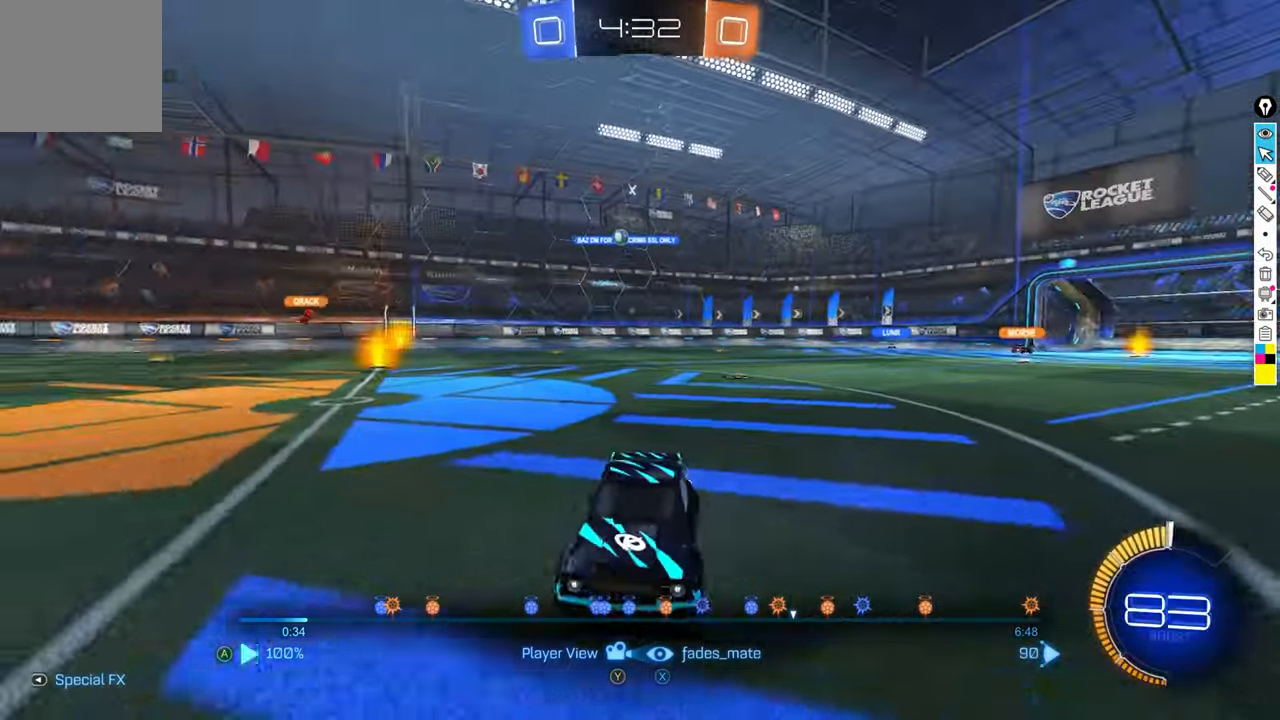
{"buttons": [], "left_stick": "center", "events": []}
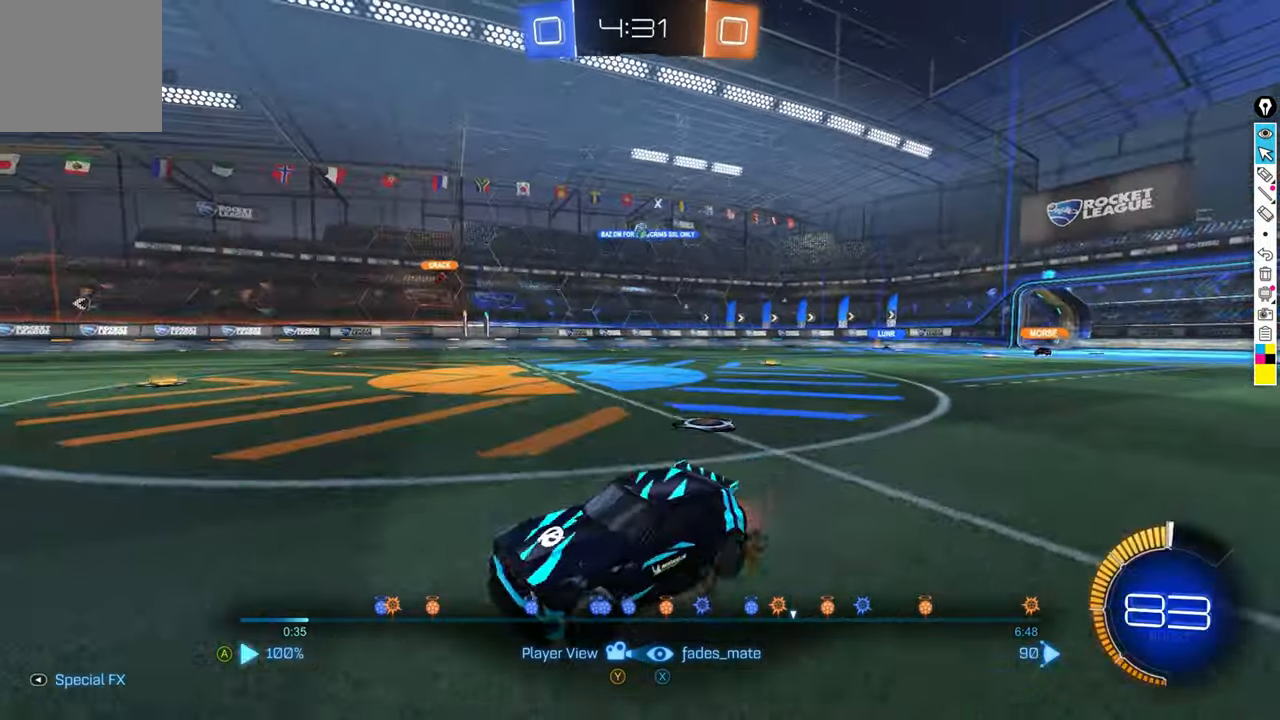
{"buttons": [], "left_stick": "center", "events": []}
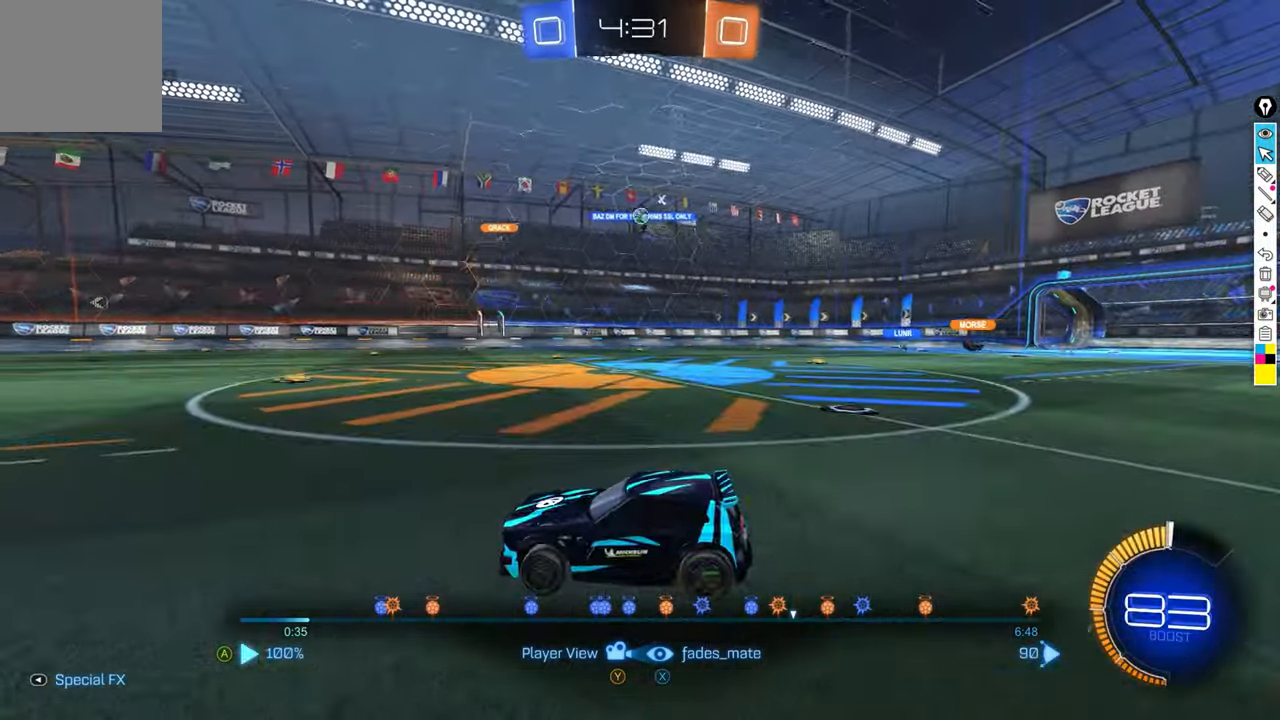
{"buttons": [], "left_stick": "center", "events": []}
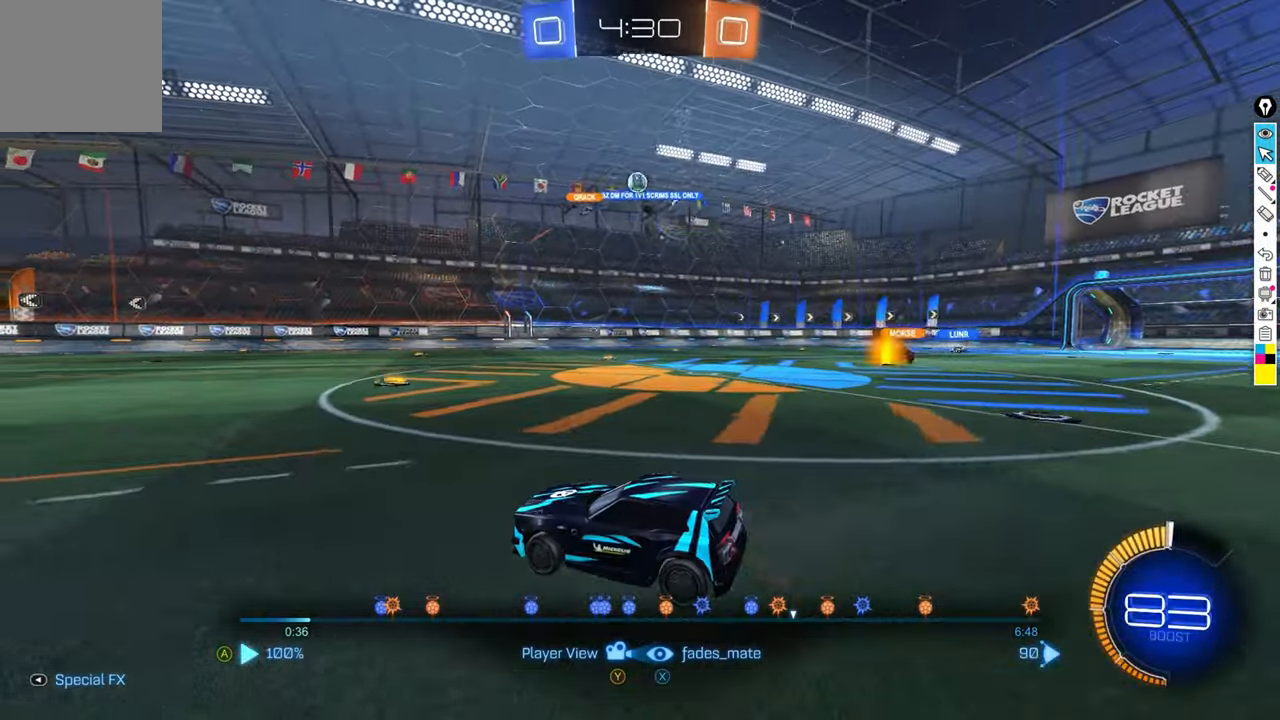
{"buttons": [], "left_stick": "center", "events": []}
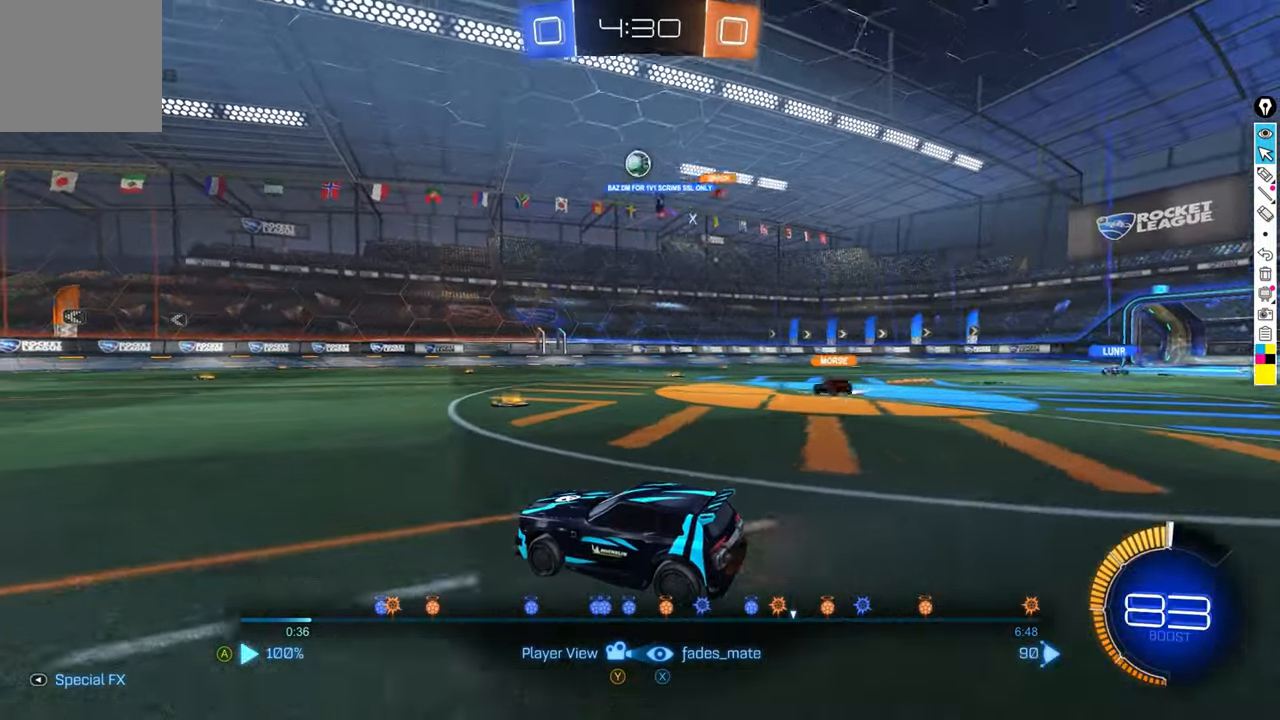
{"buttons": [], "left_stick": "center", "events": []}
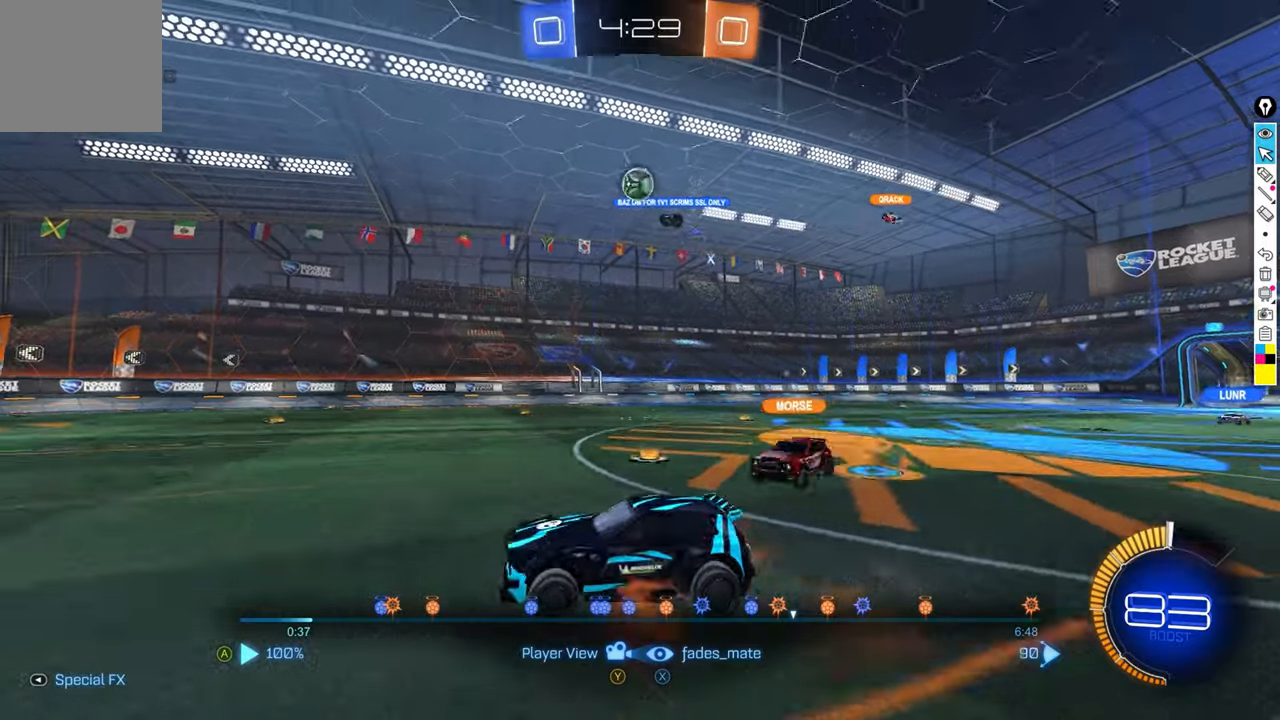
{"buttons": [], "left_stick": "center", "events": []}
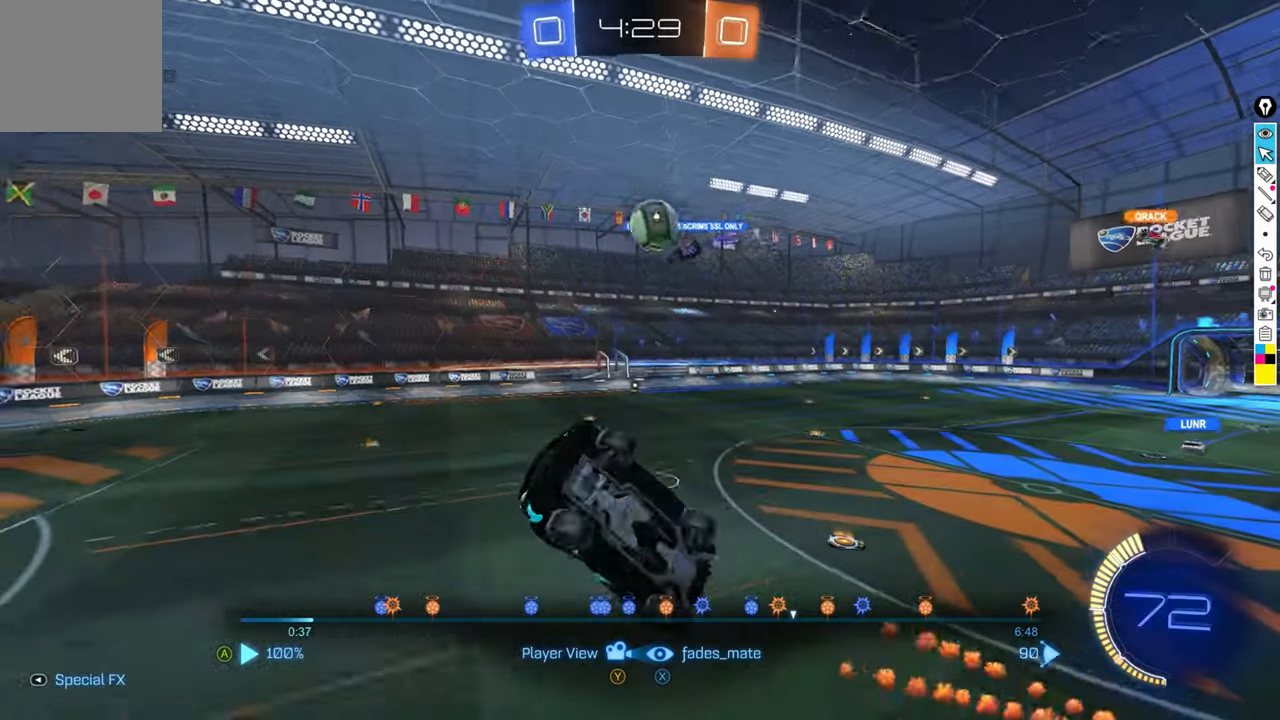
{"buttons": ["A"], "left_stick": "center", "events": [[433, "A", "down"]]}
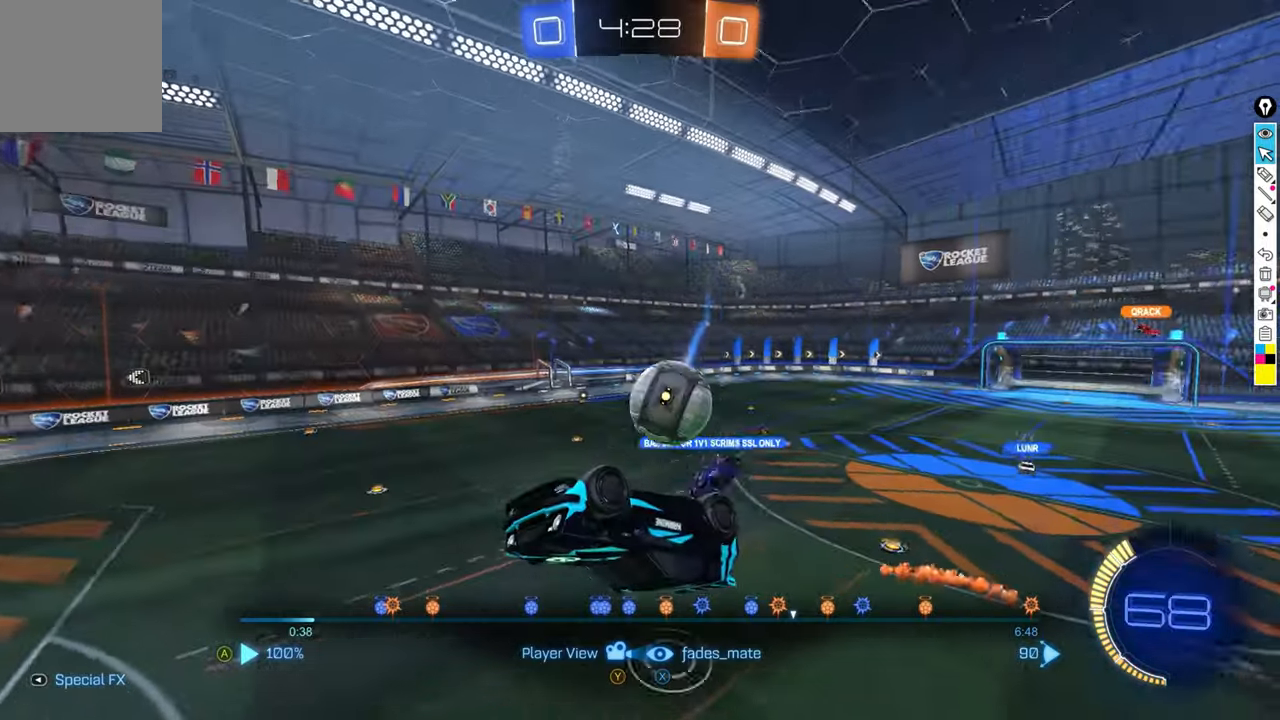
{"buttons": [], "left_stick": "center", "events": [[67, "A", "up"], [167, "A", "down"], [300, "A", "up"]]}
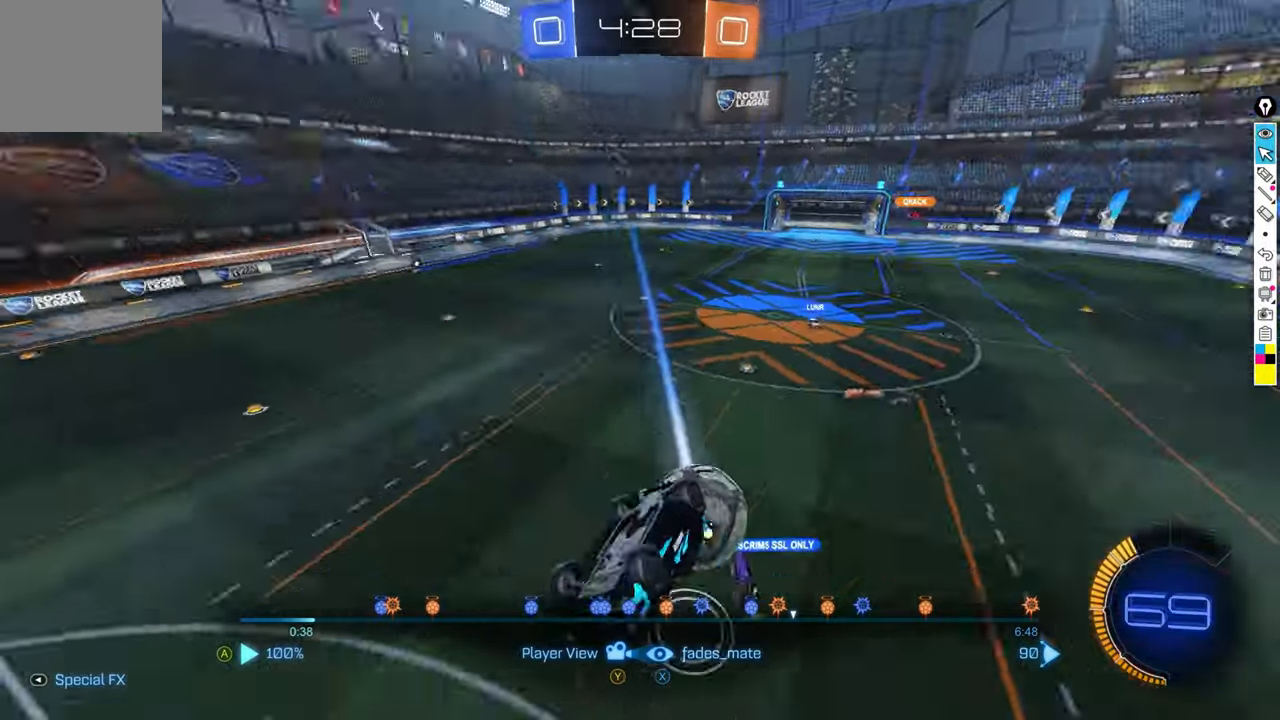
{"buttons": [], "left_stick": "center", "events": []}
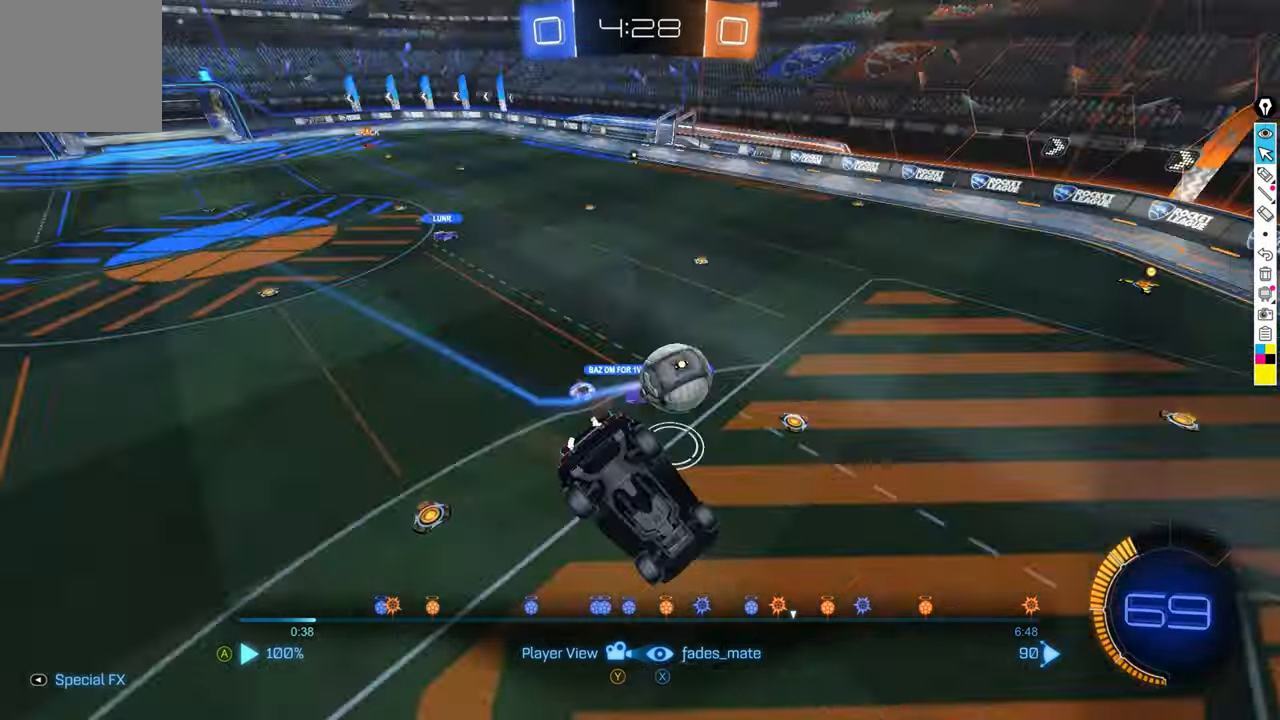
{"buttons": [], "left_stick": "center", "events": []}
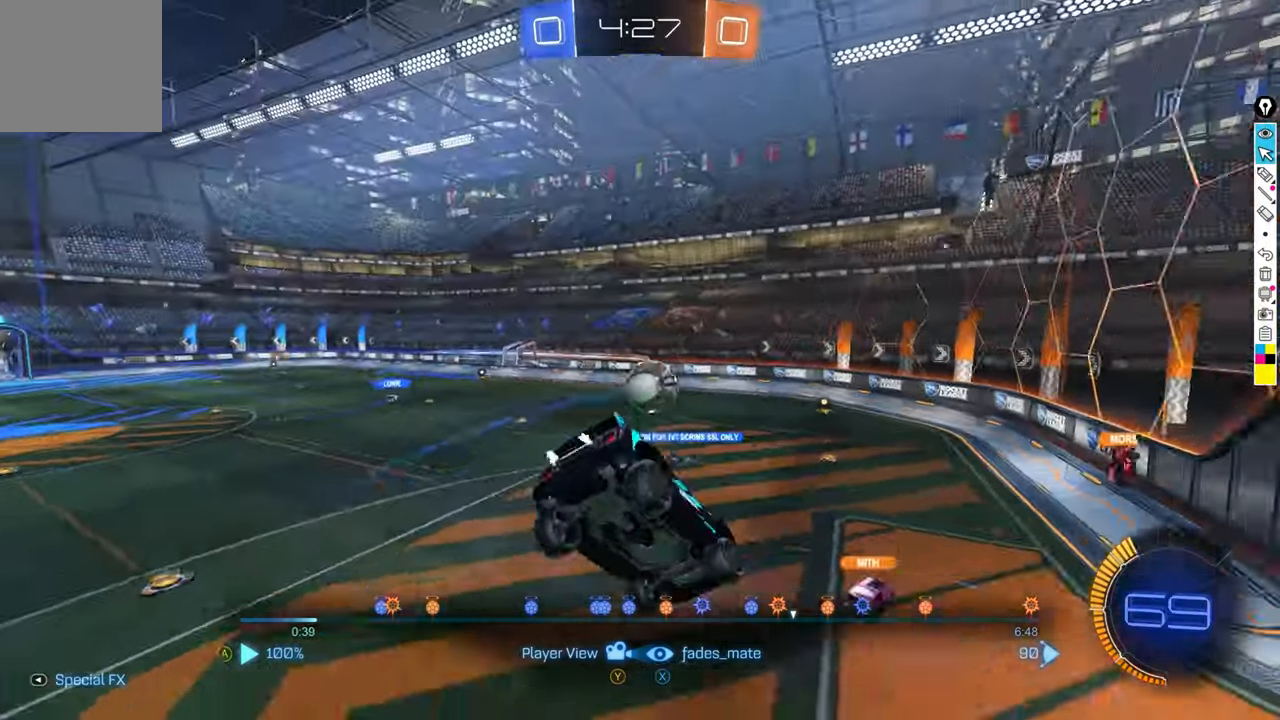
{"buttons": [], "left_stick": "center", "events": []}
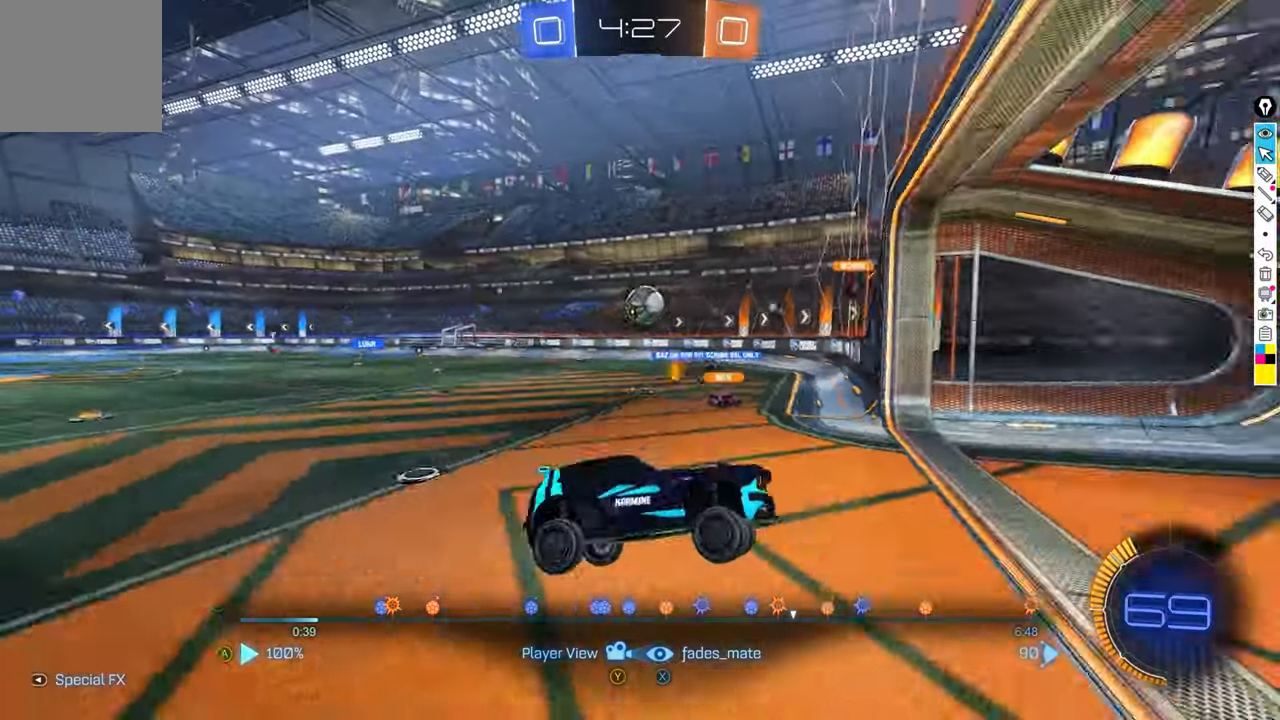
{"buttons": [], "left_stick": "center", "events": []}
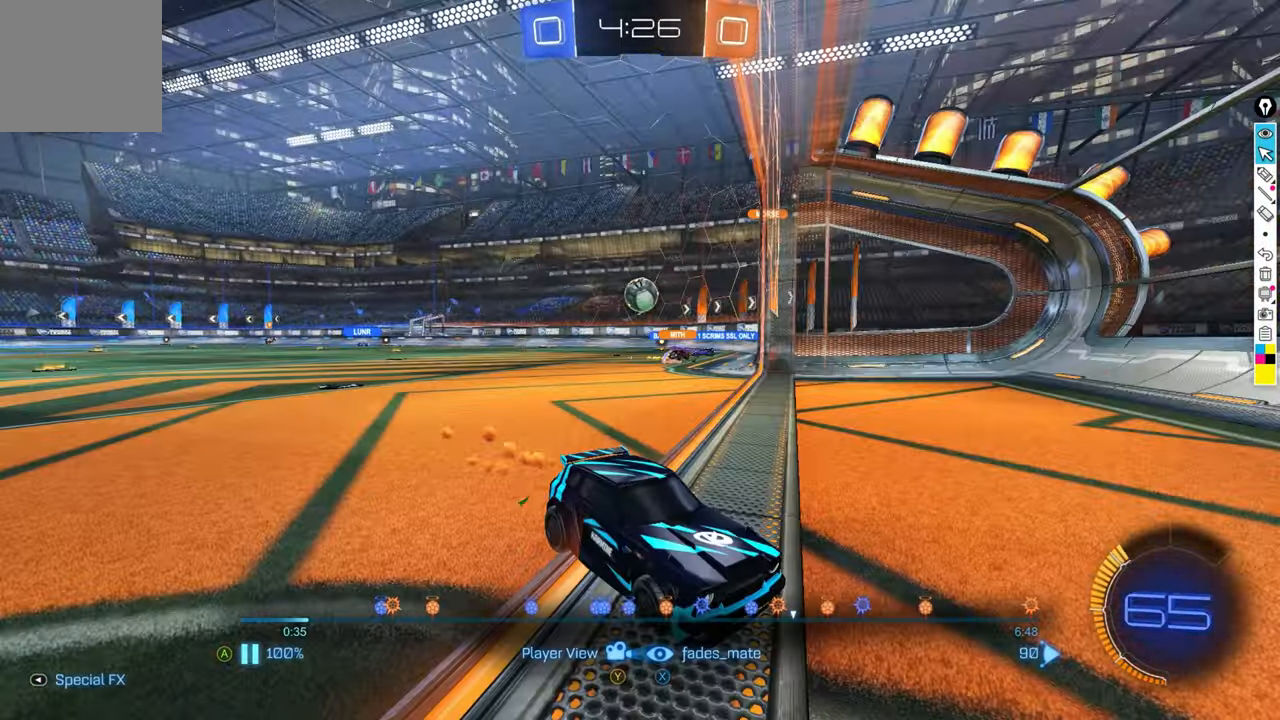
{"buttons": ["X"], "left_stick": "center", "events": [[166, "X", "down"]]}
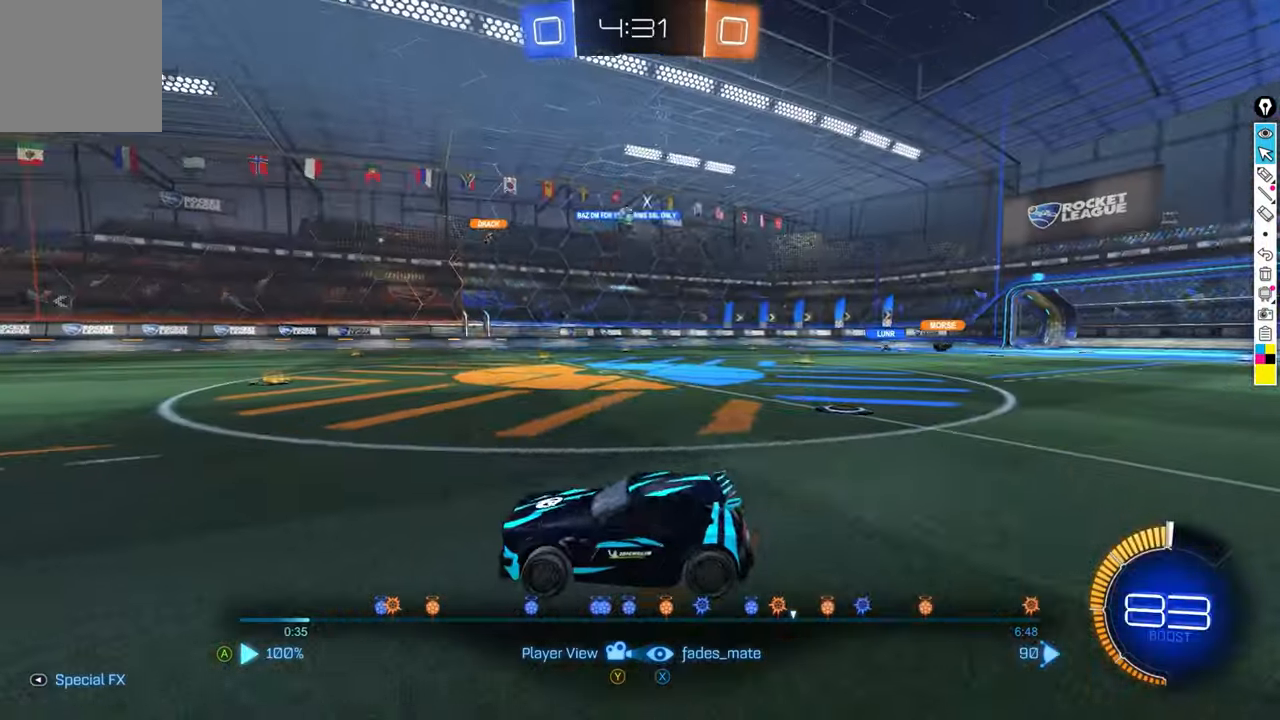
{"buttons": [], "left_stick": "center", "events": [[33, "X", "up"]]}